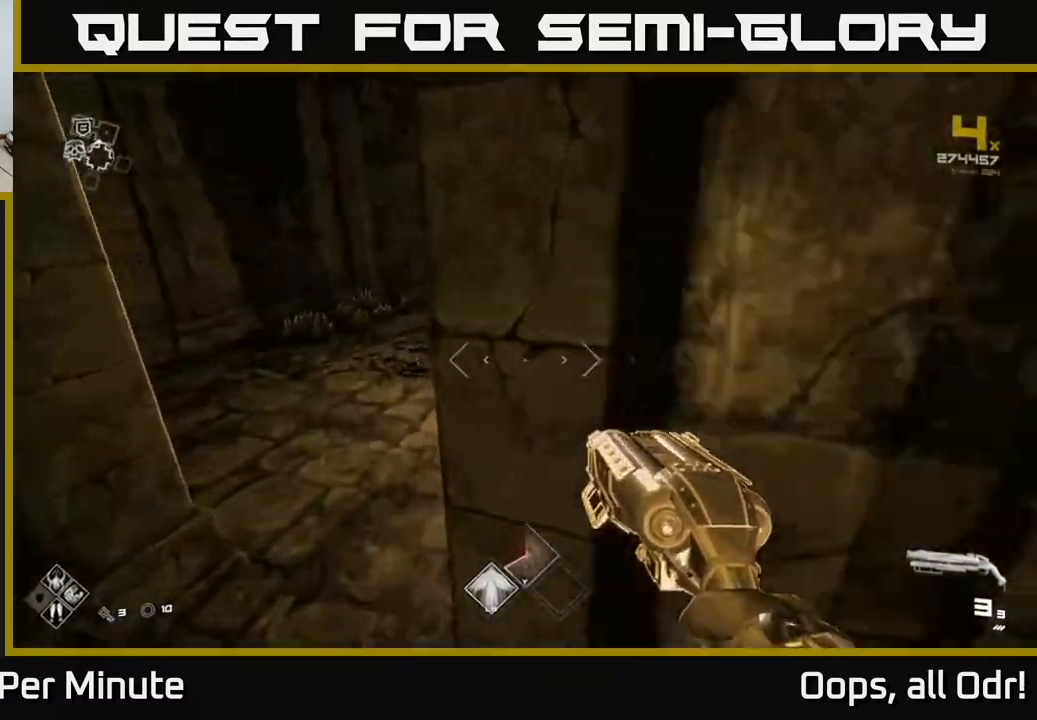
Gameplay with a controller (Xbox layout); each line is a JSON object with the inputs held at the frame after it. "events" lists button and stick changes between this image and that frame as [ms after this image, input, new state], when the widget could be followed in between.
{"buttons": [], "left_stick": "up-right", "right_stick": "right", "events": [[100, "A", "down"], [183, "A", "up"], [283, "left_stick", "up-right"], [333, "right_stick", "right"]]}
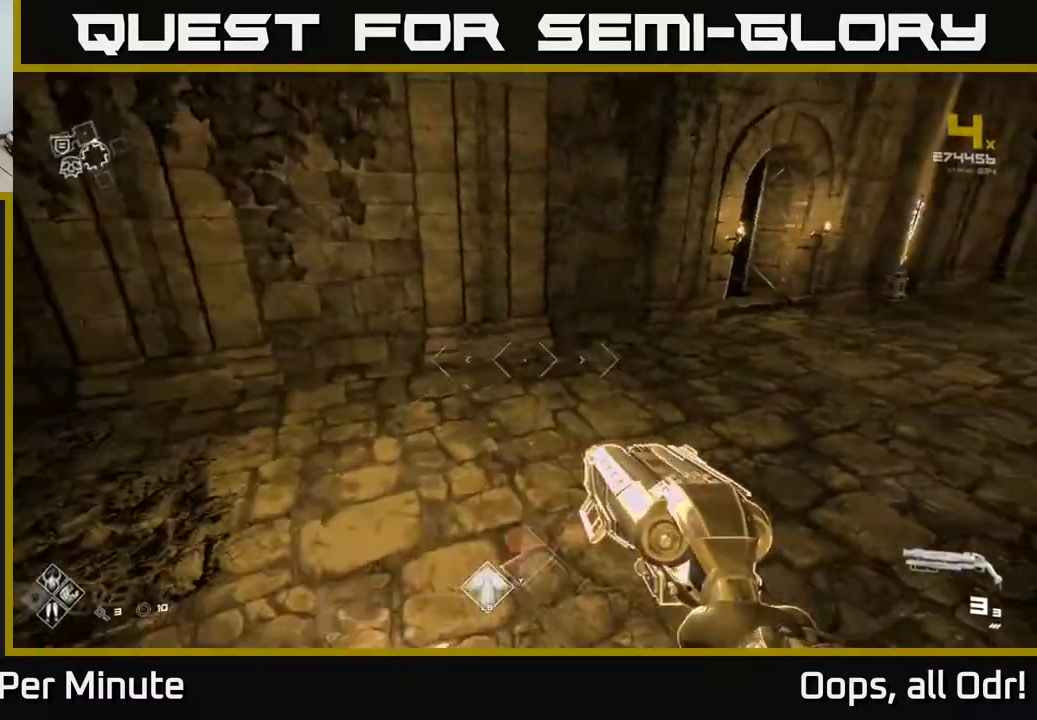
{"buttons": ["L1"], "left_stick": "up", "right_stick": "center", "events": [[200, "left_stick", "up"], [300, "right_stick", "center"], [483, "L1", "down"]]}
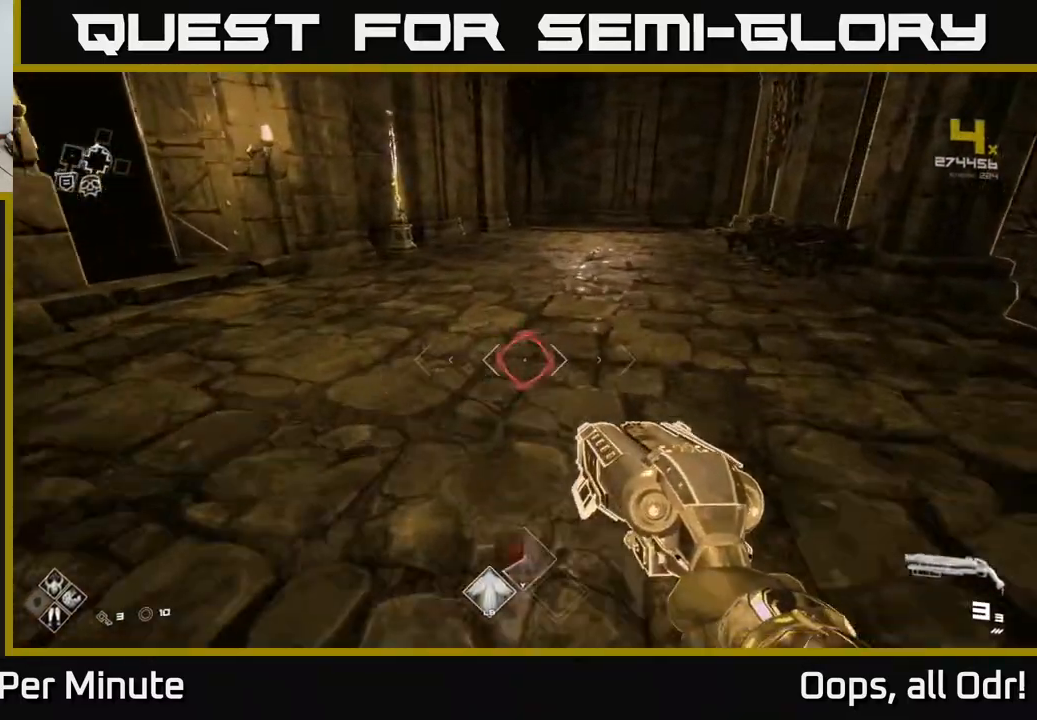
{"buttons": [], "left_stick": "up", "right_stick": "center", "events": [[200, "right_stick", "left"], [300, "right_stick", "center"], [400, "L1", "up"]]}
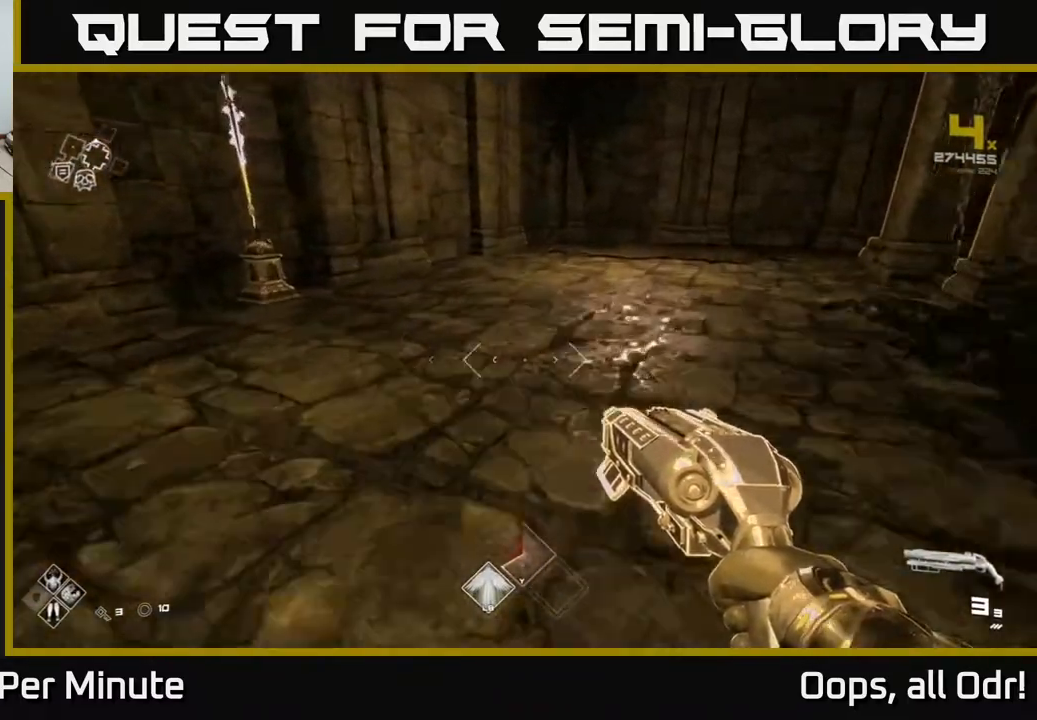
{"buttons": [], "left_stick": "up", "right_stick": "center", "events": [[33, "right_stick", "left"], [183, "left_stick", "center"], [267, "left_stick", "up"], [283, "right_stick", "center"]]}
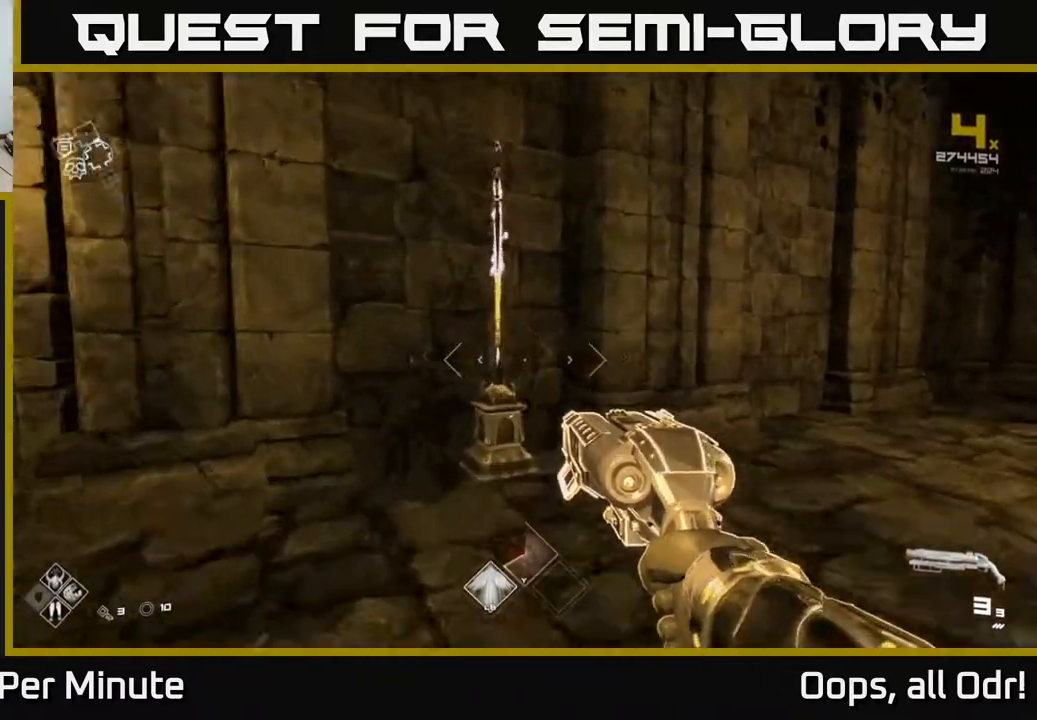
{"buttons": [], "left_stick": "down-right", "right_stick": "right", "events": [[133, "left_stick", "down"], [133, "right_stick", "right"], [400, "left_stick", "down-right"]]}
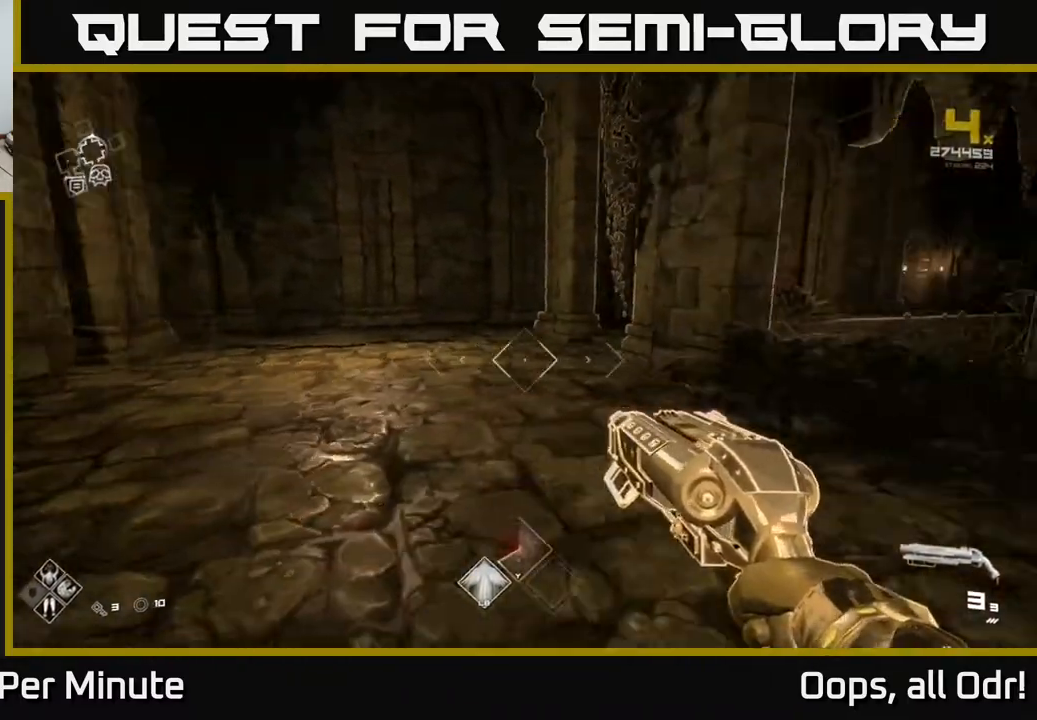
{"buttons": ["L1"], "left_stick": "up", "right_stick": "center", "events": [[17, "left_stick", "right"], [233, "left_stick", "up-right"], [350, "left_stick", "up"], [383, "right_stick", "center"], [400, "L1", "down"]]}
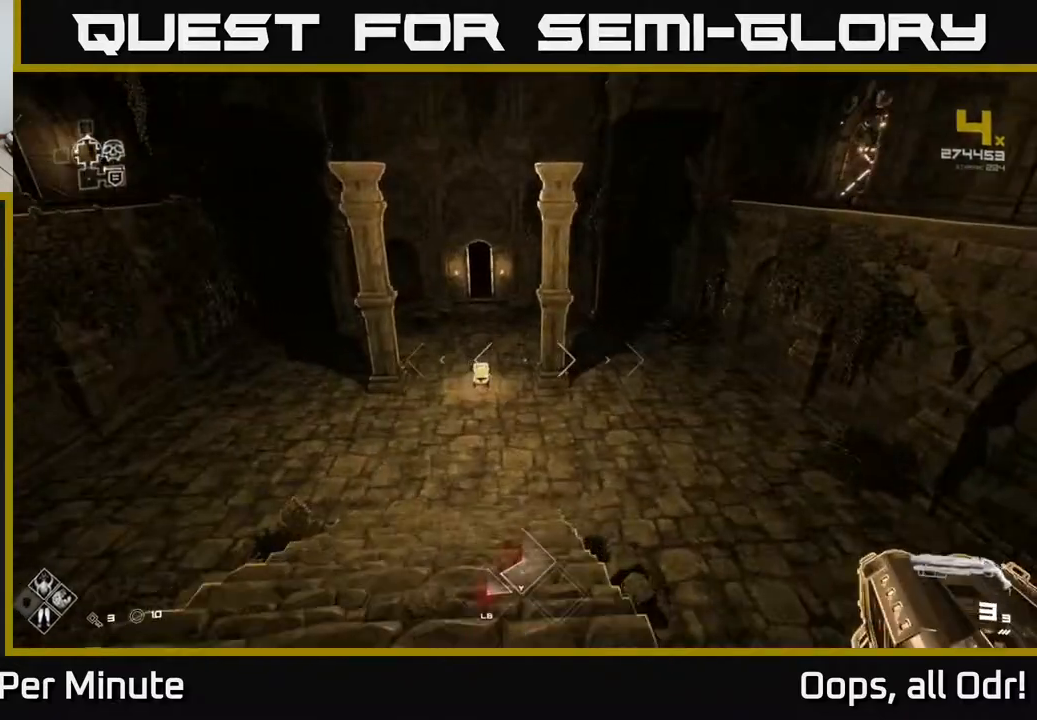
{"buttons": ["L1"], "left_stick": "up", "right_stick": "center", "events": []}
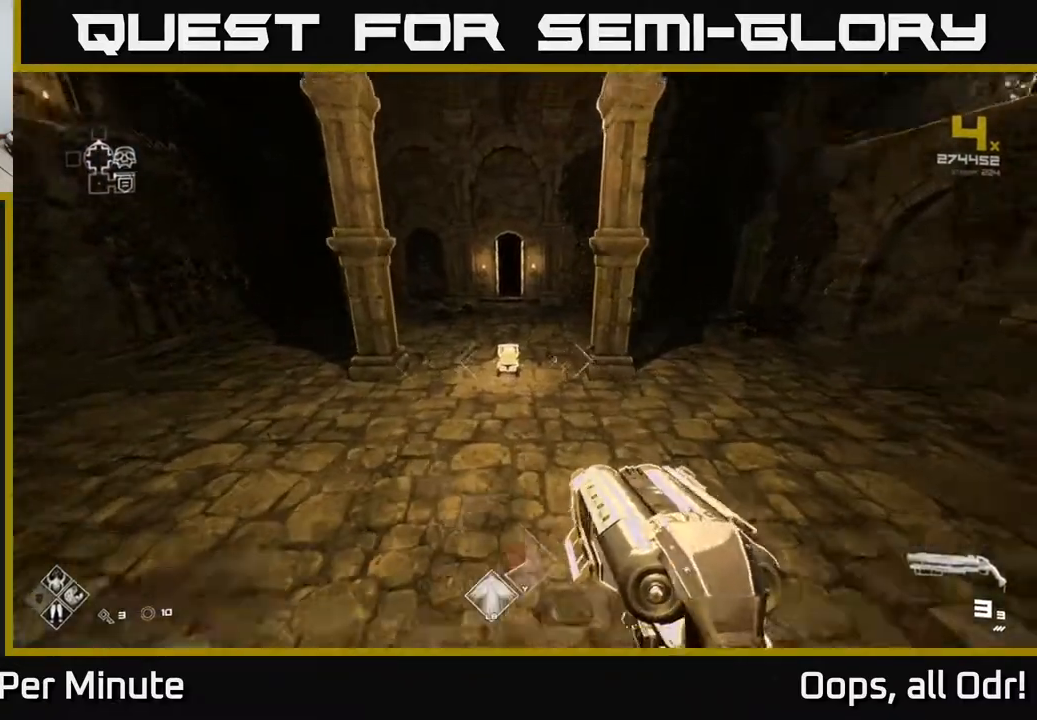
{"buttons": ["L1"], "left_stick": "up", "right_stick": "center", "events": []}
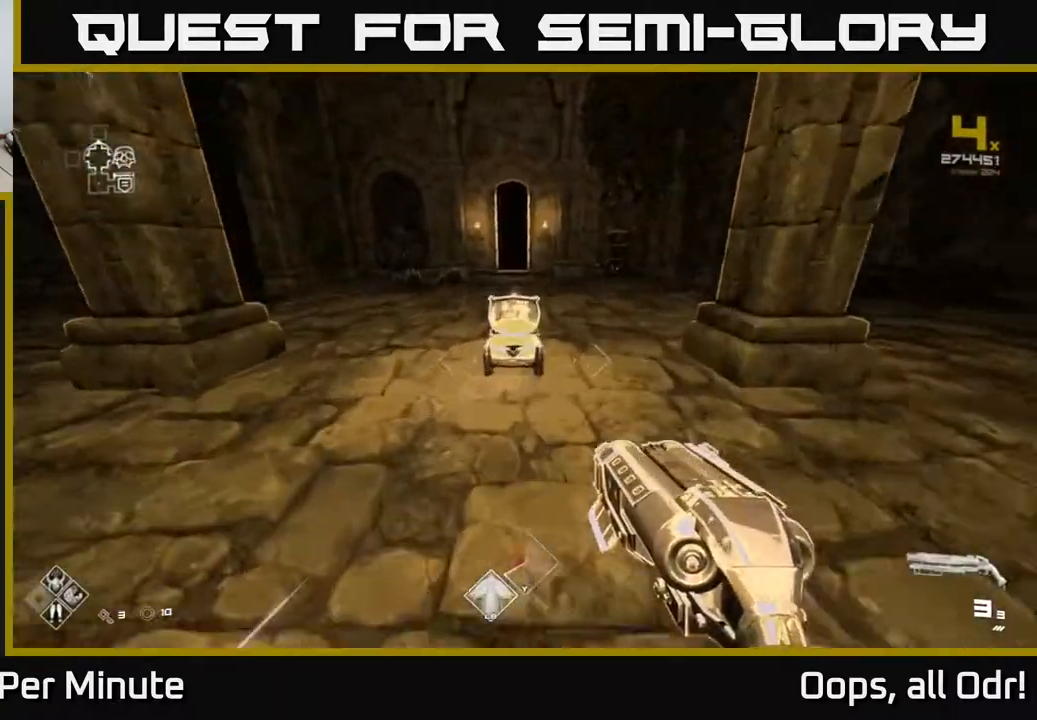
{"buttons": ["L1"], "left_stick": "up", "right_stick": "center", "events": []}
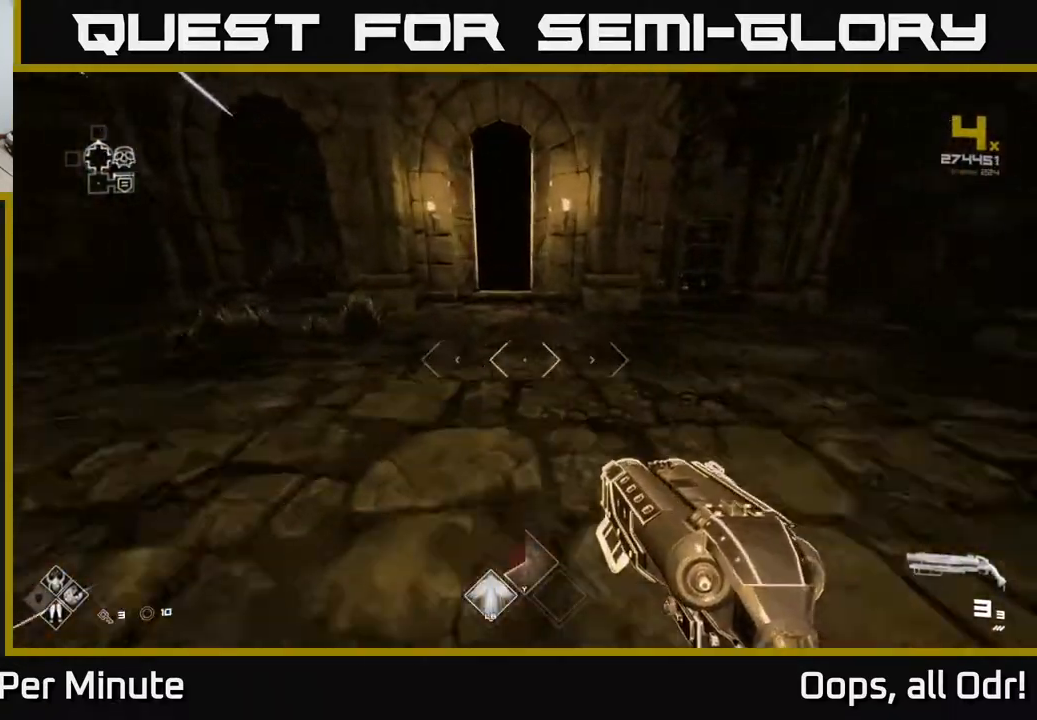
{"buttons": ["L1"], "left_stick": "up", "right_stick": "center", "events": []}
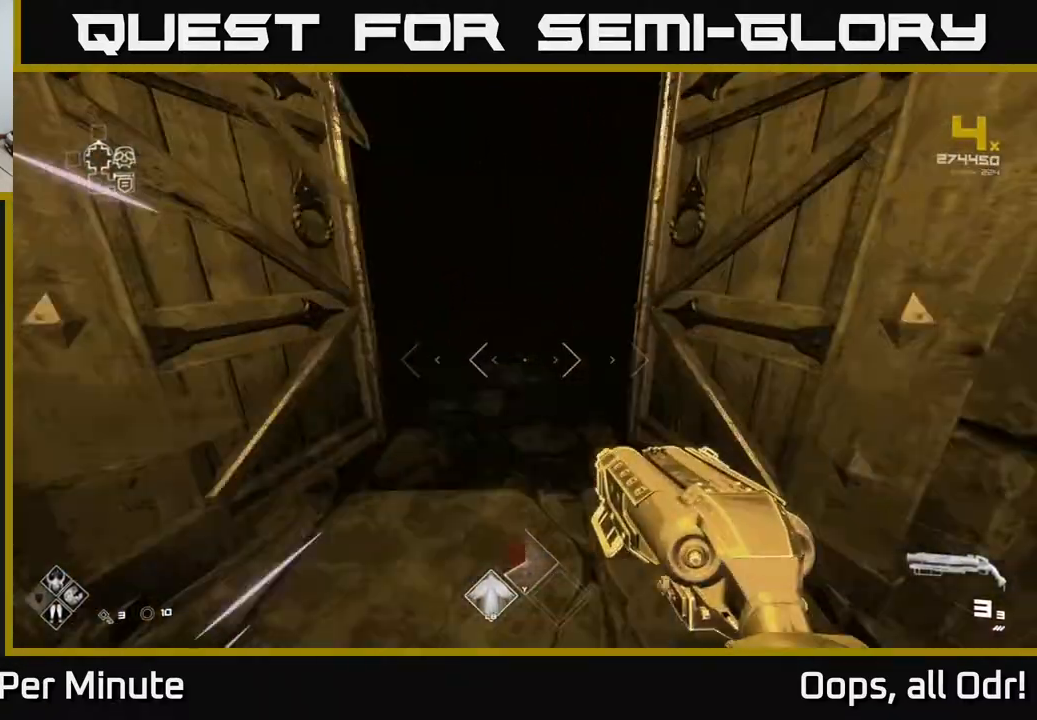
{"buttons": [], "left_stick": "up", "right_stick": "center", "events": [[17, "right_stick", "up"], [133, "right_stick", "center"], [283, "L1", "up"]]}
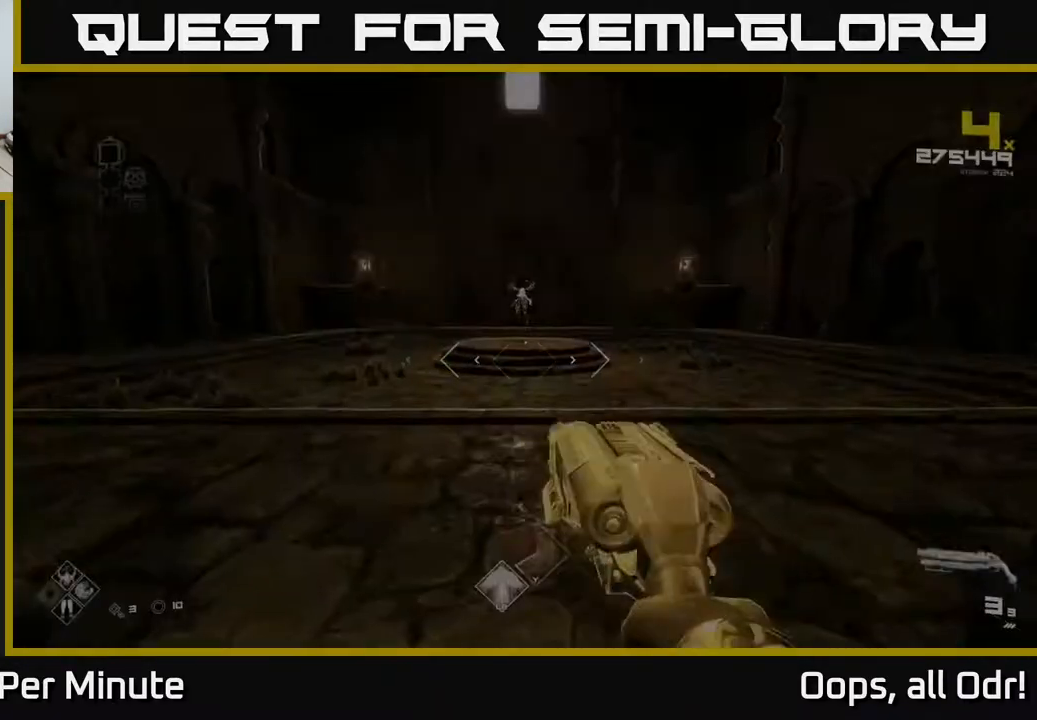
{"buttons": [], "left_stick": "up", "right_stick": "up", "events": [[400, "right_stick", "up"]]}
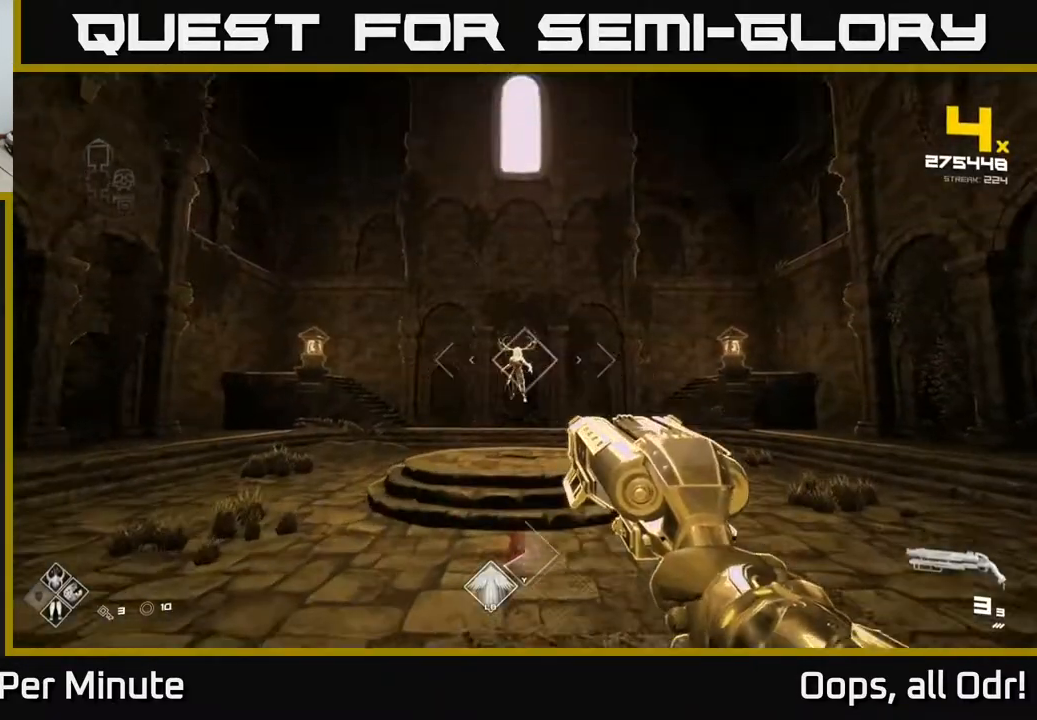
{"buttons": [], "left_stick": "up", "right_stick": "center", "events": [[17, "right_stick", "center"], [233, "R2", "down"], [350, "R2", "up"]]}
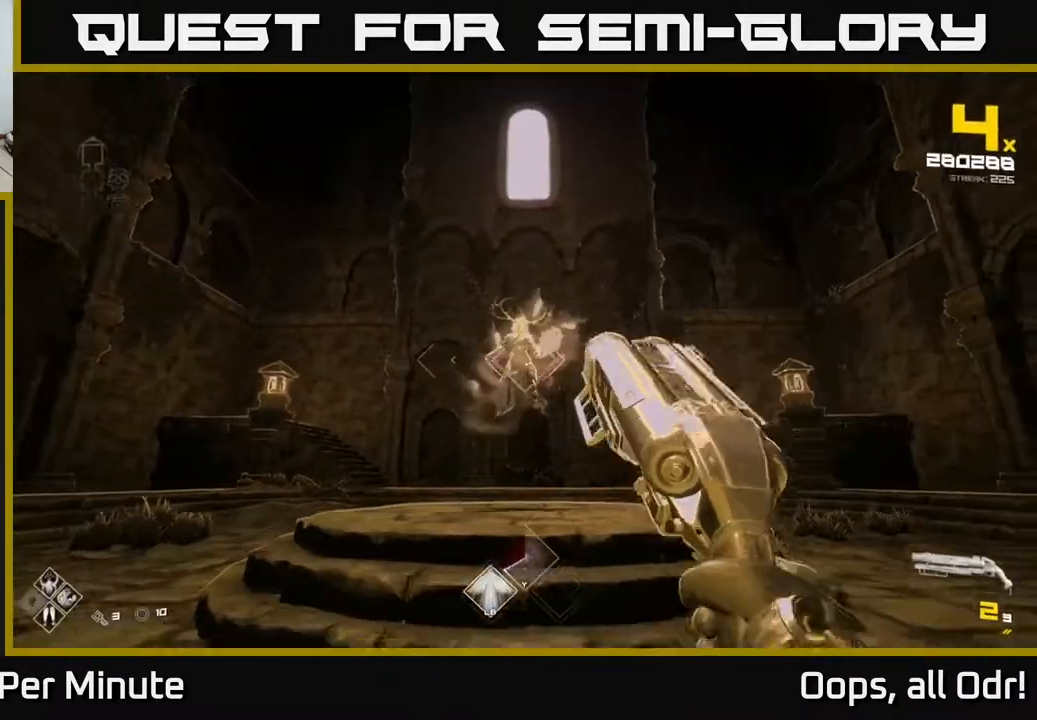
{"buttons": ["R2"], "left_stick": "down", "right_stick": "up", "events": [[67, "R2", "down"], [200, "R2", "up"], [250, "right_stick", "up"], [317, "left_stick", "center"], [317, "right_stick", "center"], [417, "R2", "down"], [417, "right_stick", "up"], [483, "left_stick", "down"]]}
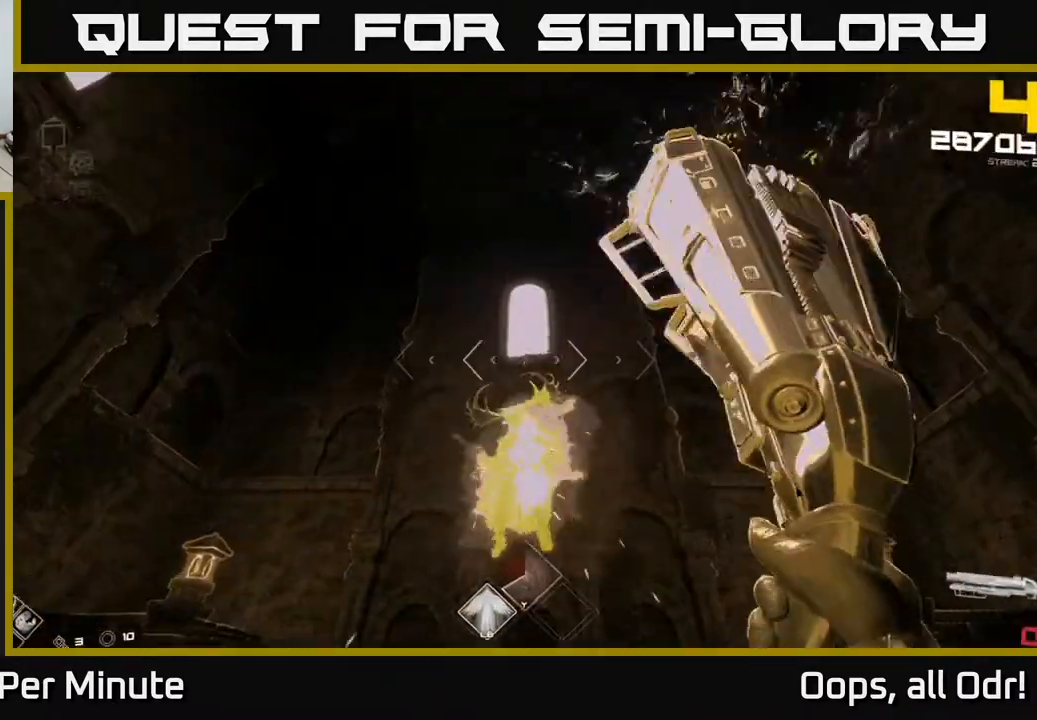
{"buttons": [], "left_stick": "center", "right_stick": "center"}
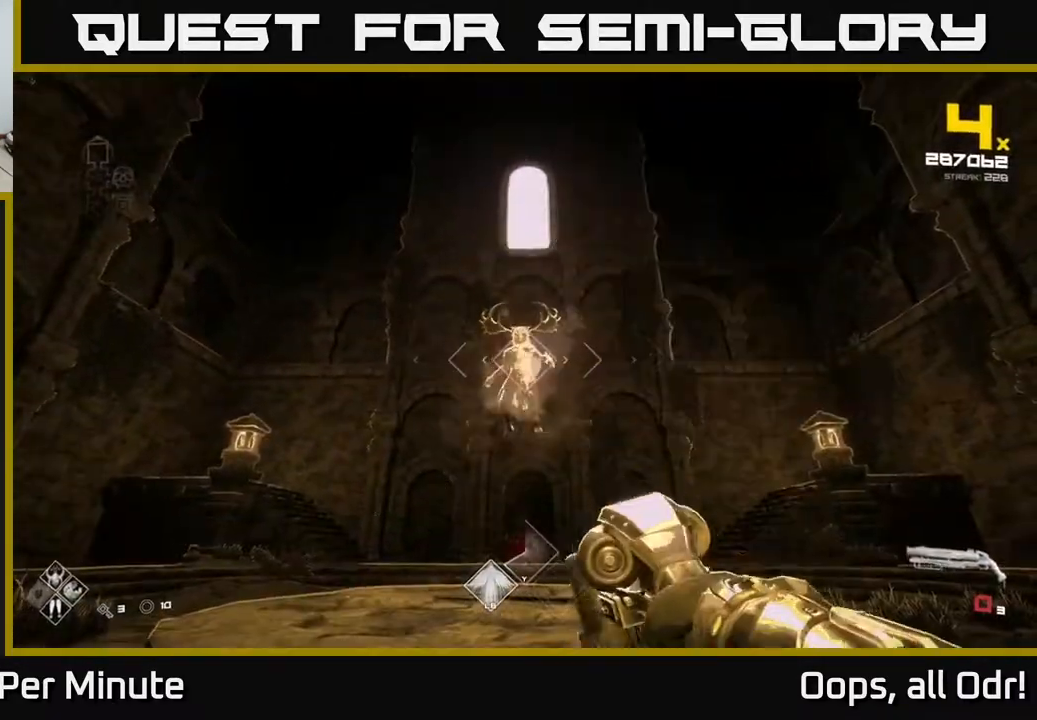
{"buttons": ["R2"], "left_stick": "center", "right_stick": "center", "events": [[433, "R2", "down"]]}
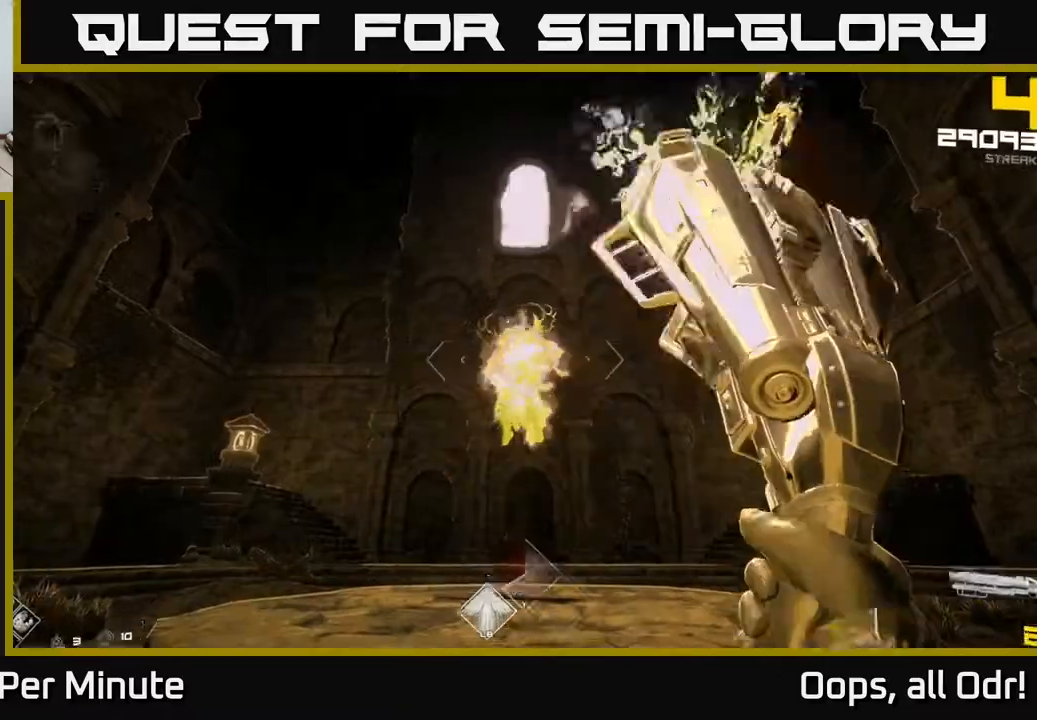
{"buttons": [], "left_stick": "center", "right_stick": "center", "events": [[83, "R2", "up"], [267, "R2", "down"], [367, "R2", "up"]]}
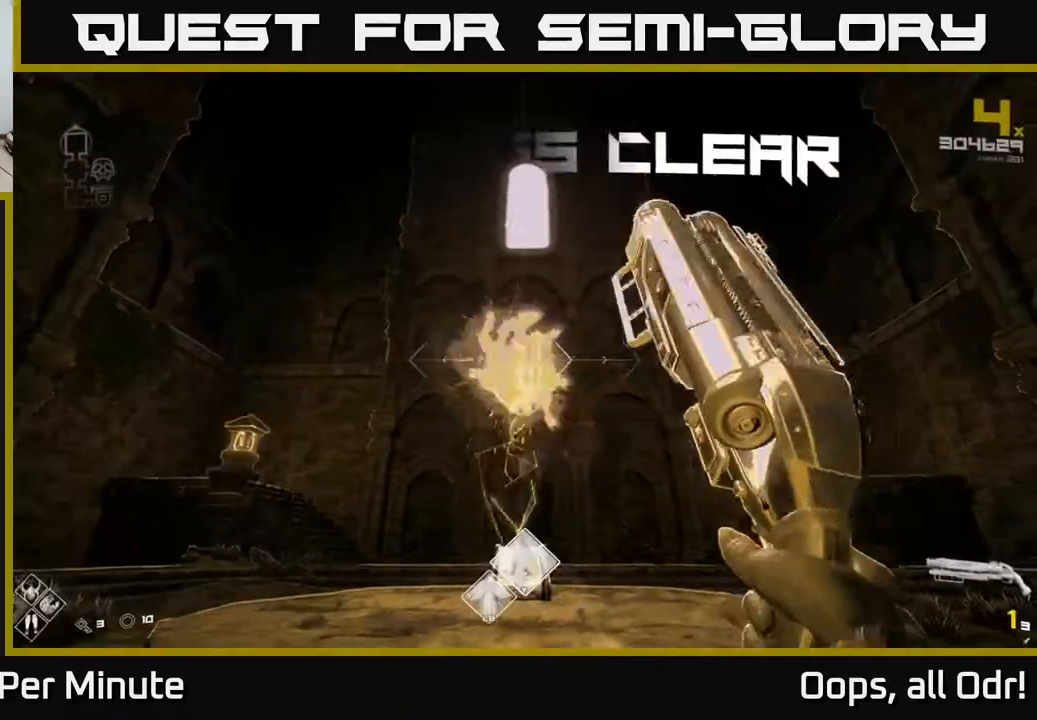
{"buttons": [], "left_stick": "left", "right_stick": "down-right", "events": [[133, "R2", "down"], [133, "left_stick", "down-left"], [233, "R2", "up"], [383, "right_stick", "down-right"], [433, "left_stick", "left"]]}
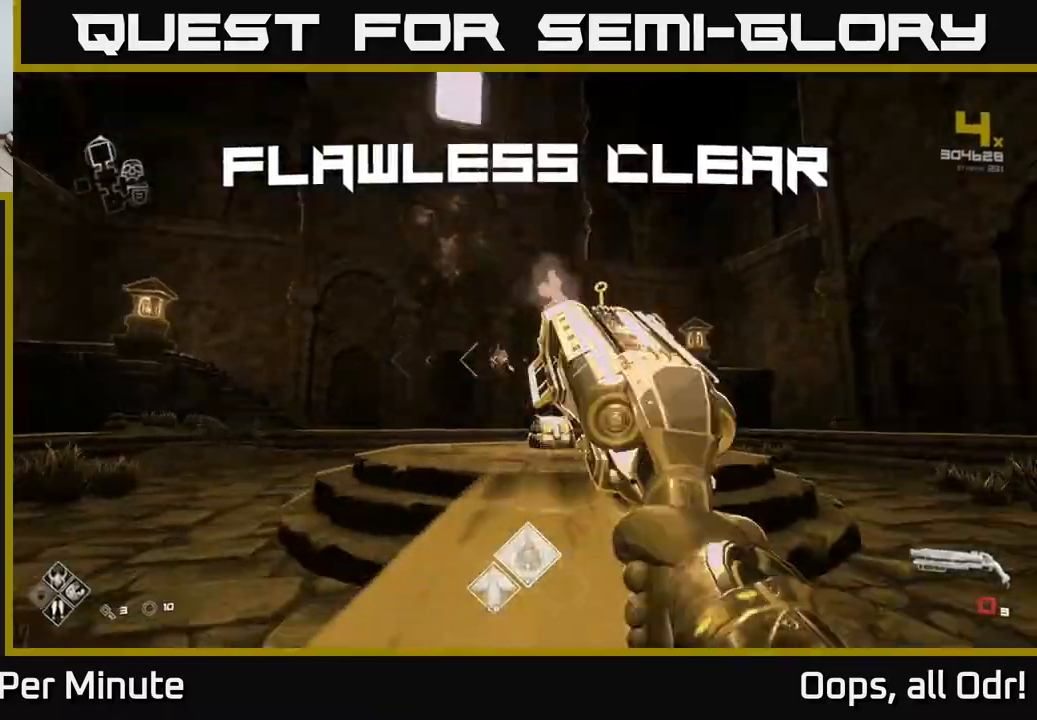
{"buttons": [], "left_stick": "up", "right_stick": "down", "events": [[17, "left_stick", "up-left"], [67, "left_stick", "up"], [100, "right_stick", "center"], [433, "right_stick", "down"]]}
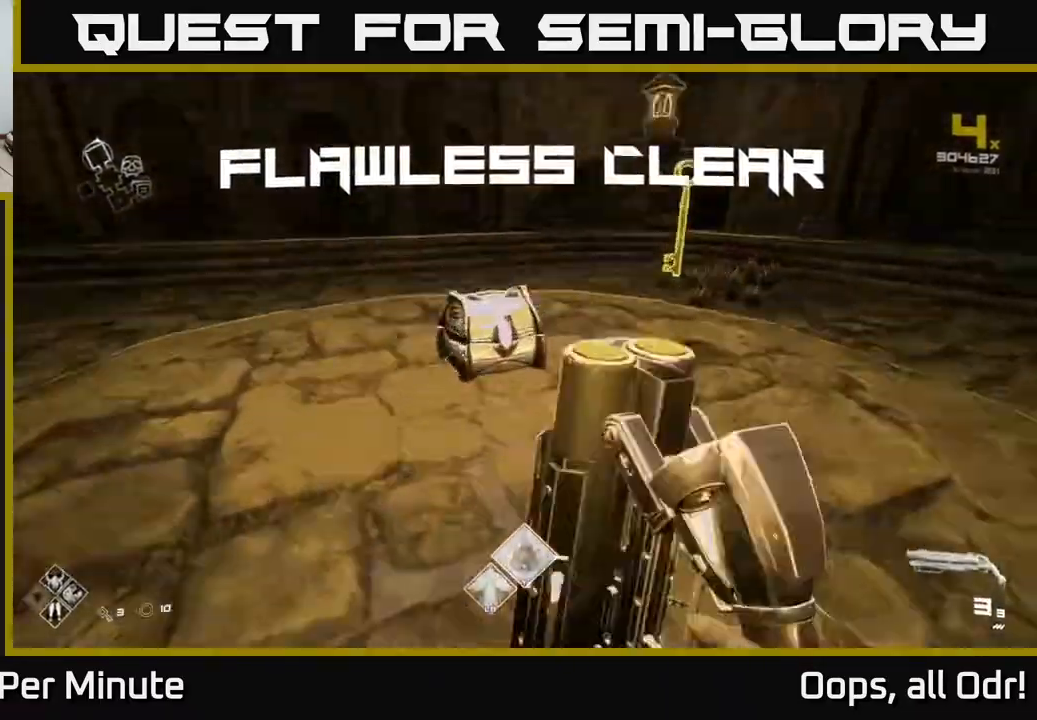
{"buttons": [], "left_stick": "up-right", "right_stick": "center", "events": [[100, "left_stick", "up-left"], [117, "right_stick", "center"], [183, "X", "down"], [200, "left_stick", "center"], [317, "X", "up"], [483, "left_stick", "up-right"]]}
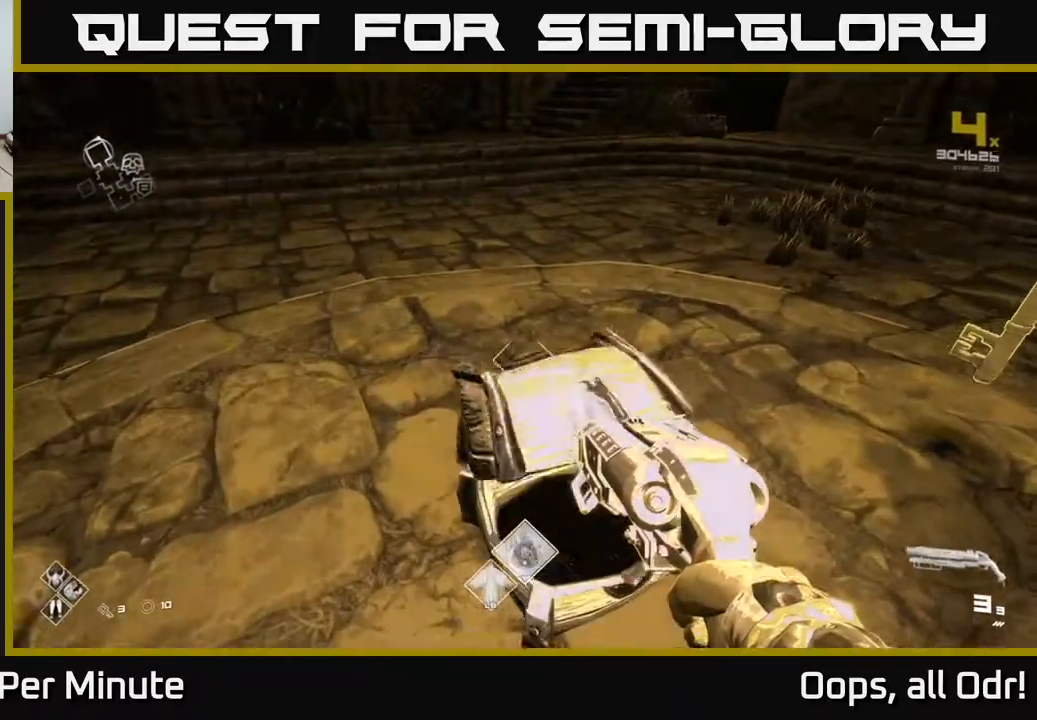
{"buttons": [], "left_stick": "left", "right_stick": "center", "events": [[17, "left_stick", "right"], [167, "right_stick", "left"], [317, "left_stick", "up"], [383, "left_stick", "left"], [450, "right_stick", "center"]]}
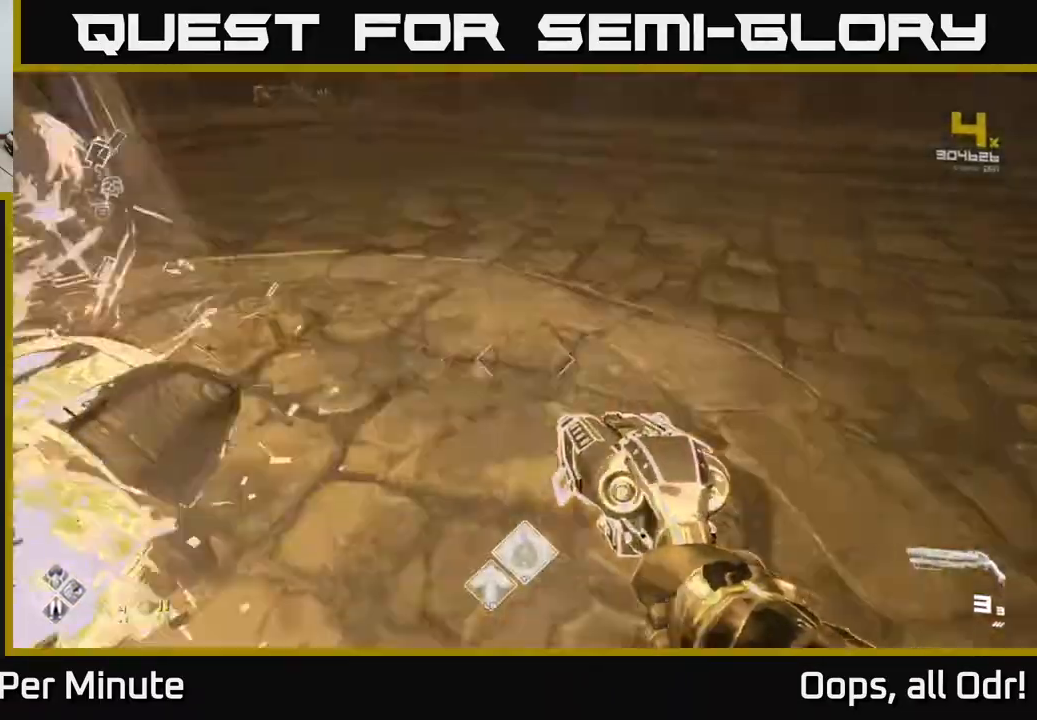
{"buttons": [], "left_stick": "right", "right_stick": "right", "events": [[117, "right_stick", "right"], [267, "left_stick", "down"], [350, "left_stick", "down-right"], [483, "left_stick", "right"]]}
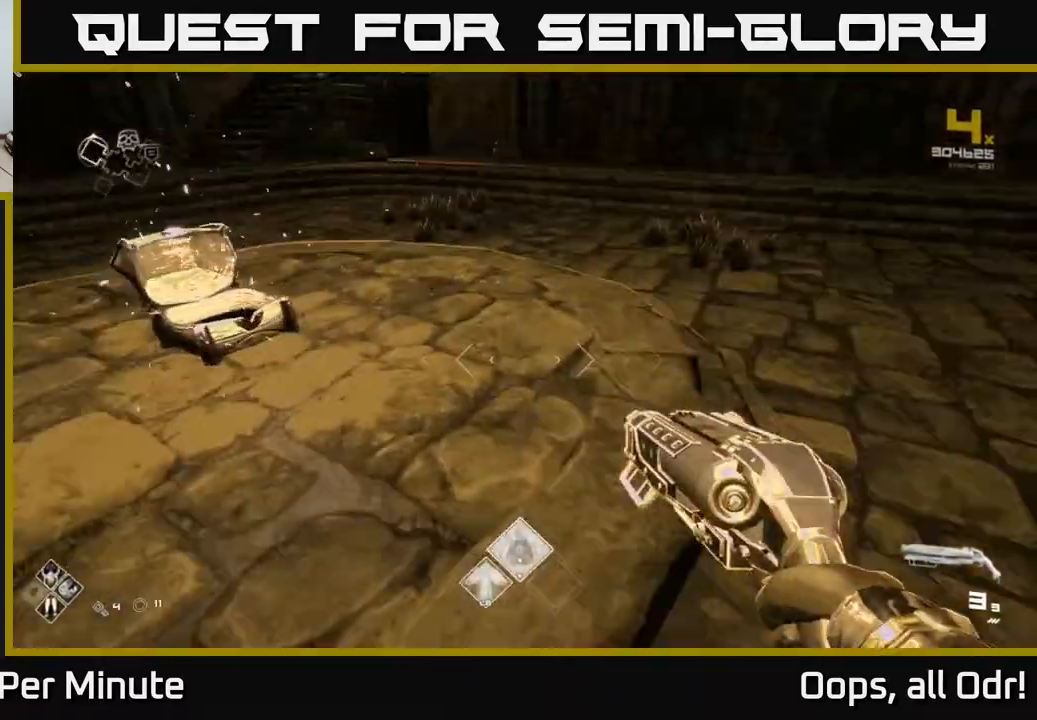
{"buttons": ["L1"], "left_stick": "up", "right_stick": "center", "events": [[100, "left_stick", "up-right"], [367, "left_stick", "up"], [483, "L1", "down"], [500, "right_stick", "center"]]}
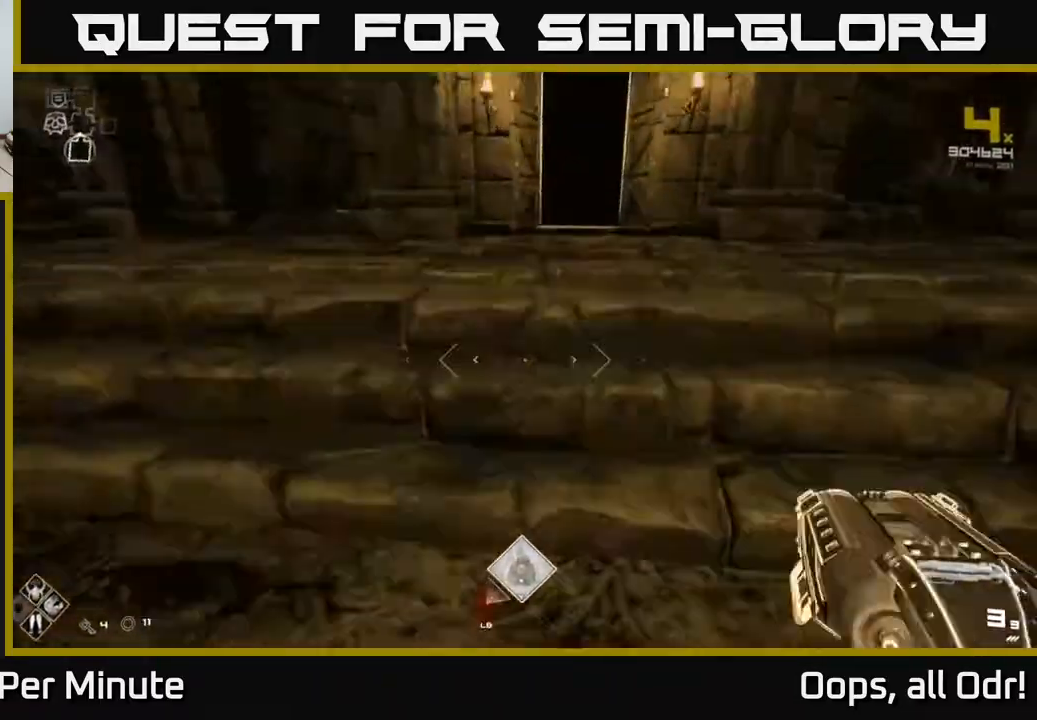
{"buttons": ["L1"], "left_stick": "up-left", "right_stick": "center", "events": [[433, "left_stick", "up-left"]]}
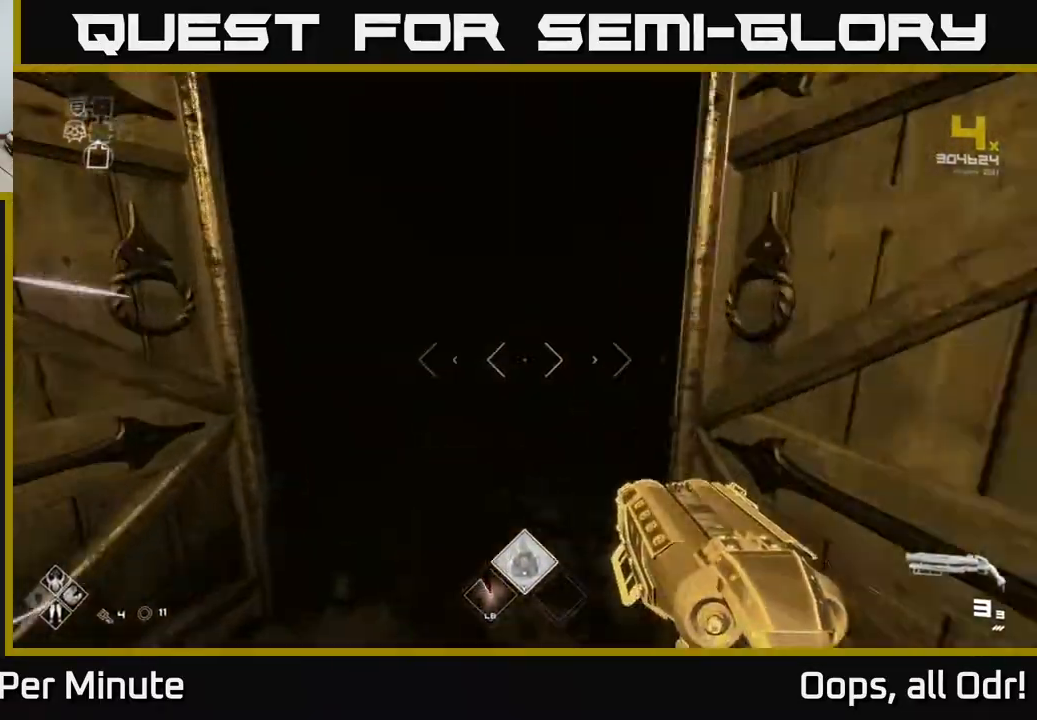
{"buttons": ["L1"], "left_stick": "up", "right_stick": "center", "events": [[100, "left_stick", "up"]]}
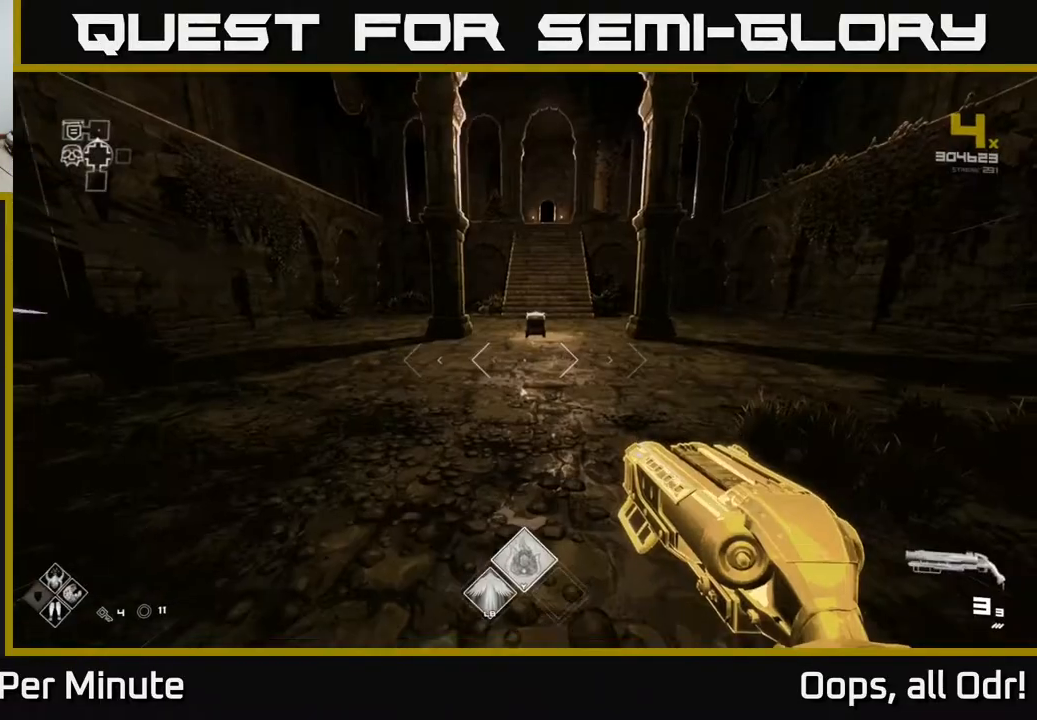
{"buttons": ["L1"], "left_stick": "up", "right_stick": "right", "events": [[200, "right_stick", "right"]]}
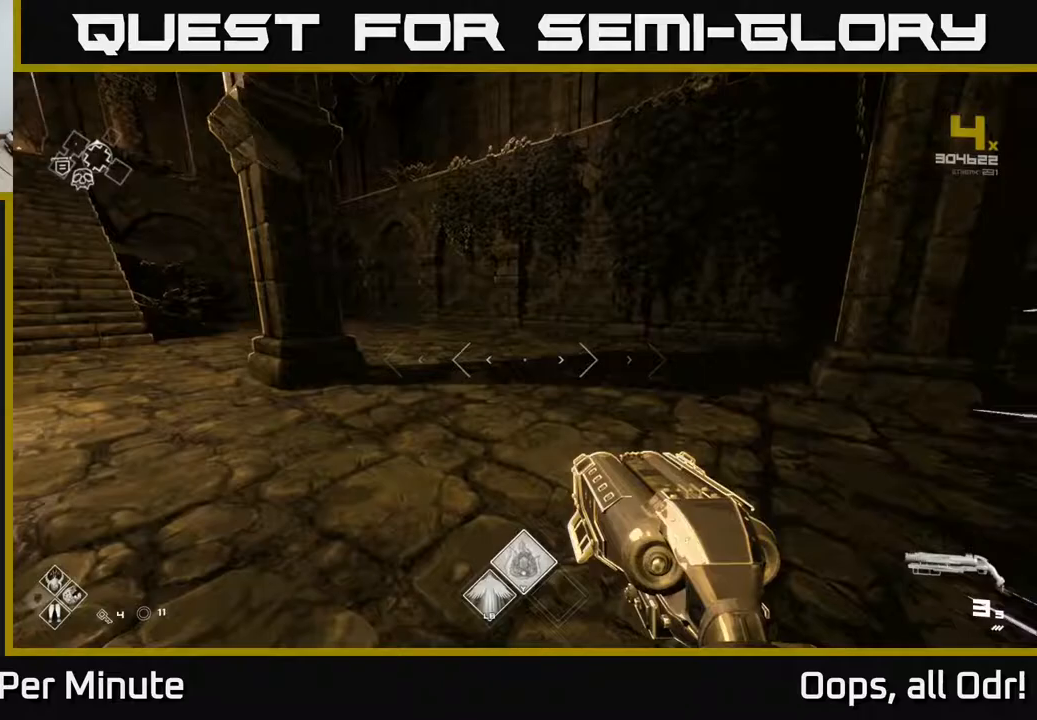
{"buttons": [], "left_stick": "center", "right_stick": "center", "events": [[50, "right_stick", "center"], [100, "L1", "up"], [117, "A", "down"], [217, "A", "up"], [300, "A", "down"], [367, "left_stick", "center"], [417, "A", "up"]]}
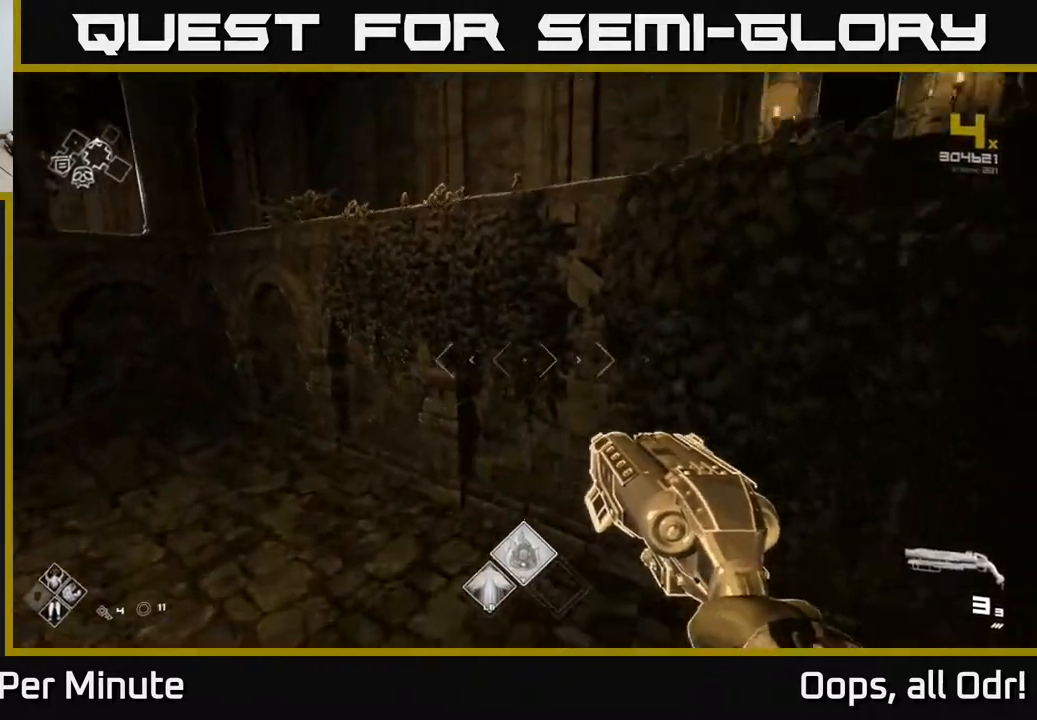
{"buttons": [], "left_stick": "right", "right_stick": "right", "events": [[17, "A", "down"], [67, "left_stick", "up"], [83, "A", "up"], [333, "right_stick", "right"], [500, "left_stick", "right"]]}
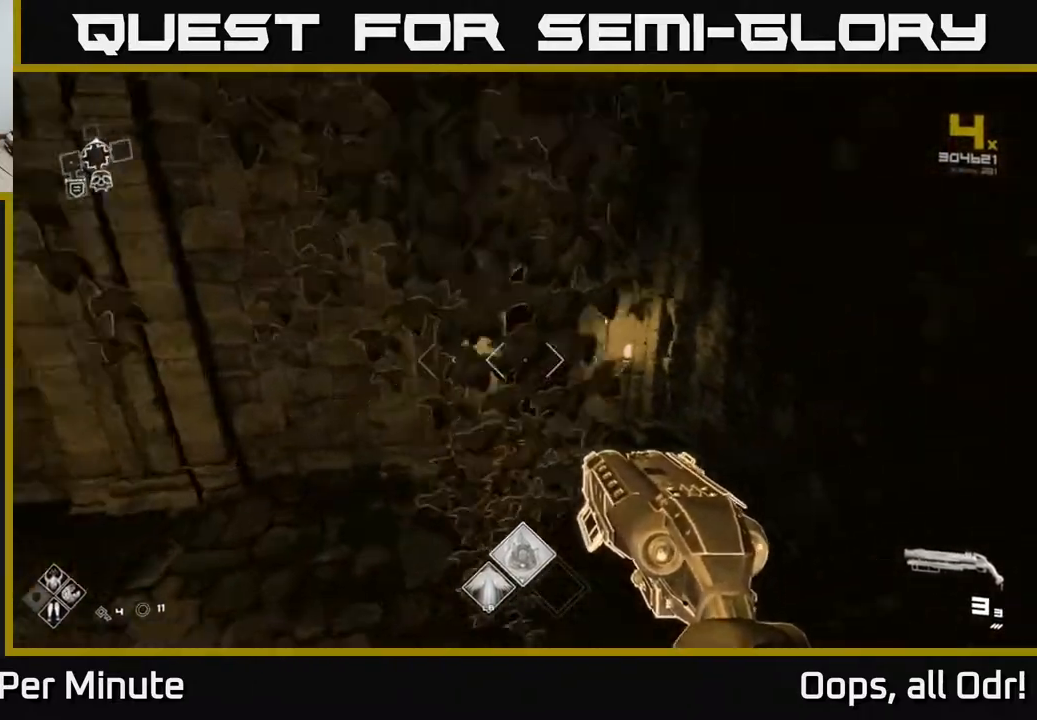
{"buttons": [], "left_stick": "center", "right_stick": "center", "events": [[67, "right_stick", "center"], [83, "left_stick", "down-right"], [183, "left_stick", "down"], [300, "left_stick", "center"]]}
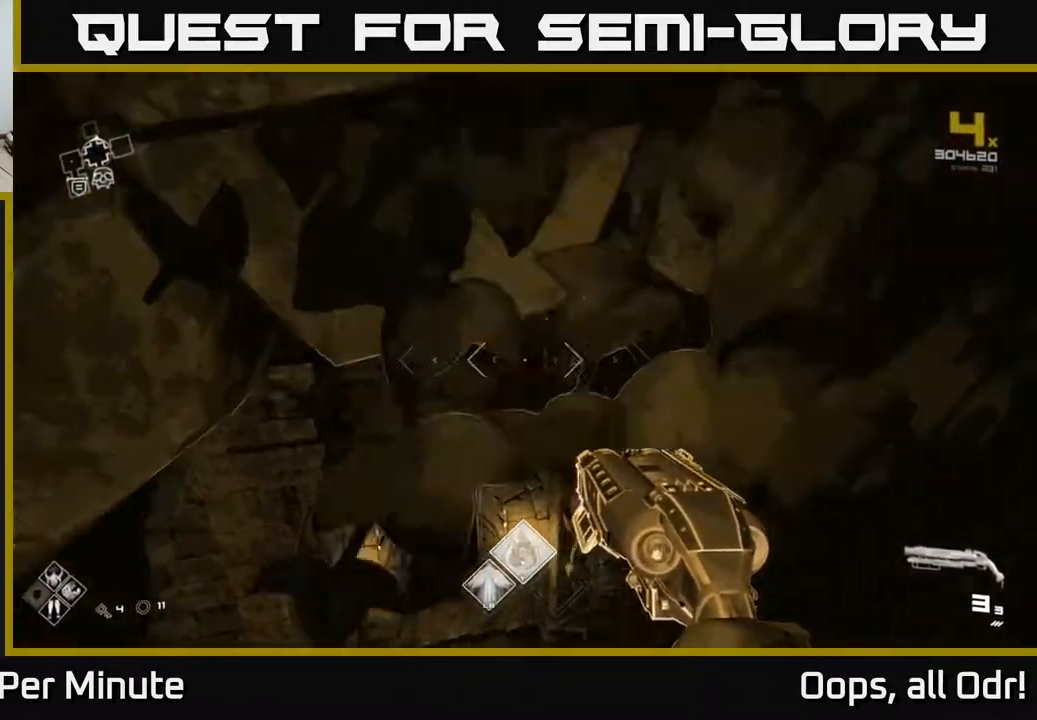
{"buttons": [], "left_stick": "center", "right_stick": "center", "events": [[167, "right_stick", "down-left"], [317, "right_stick", "center"]]}